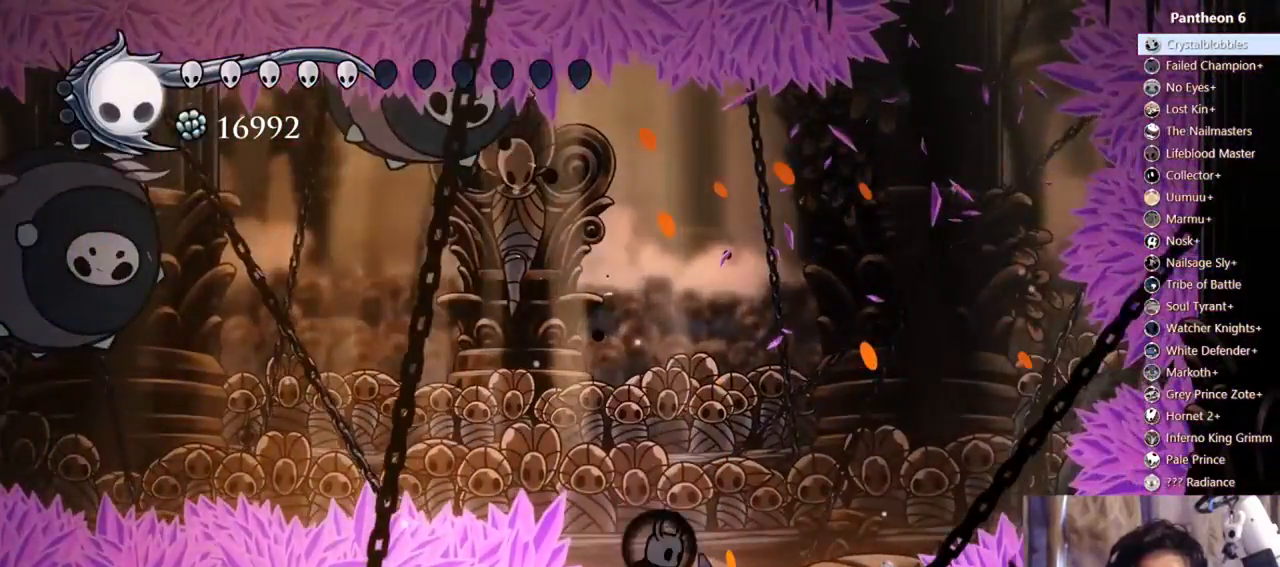
Gameplay with a controller (Xbox layout); each line is a JSON object with the inputs held at the frame after it (dt_ms = milliseconds from this image to that frame). "events" lists button and stick changes between this image and that frame as [ms after this image, input, new state], when the widget could be followed in between. Not read: L3 R3 SHARE.
{"dt_ms": 1000, "buttons": ["A", "DPAD_RIGHT"], "left_stick": "center", "right_stick": "center"}
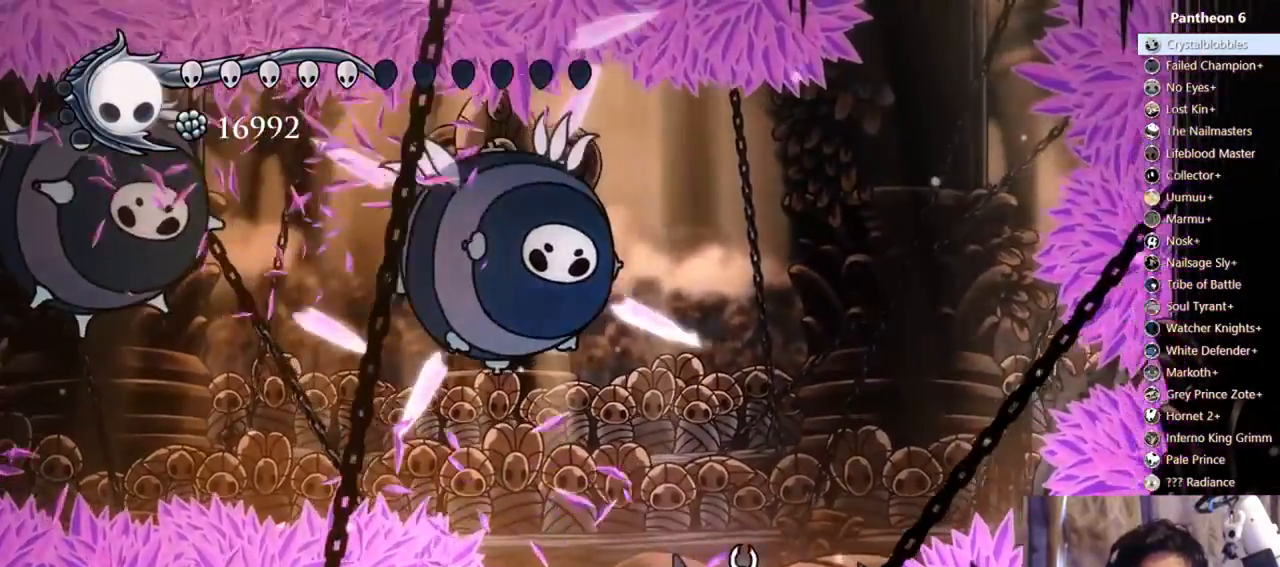
{"dt_ms": 500, "buttons": ["DPAD_LEFT"], "left_stick": "center", "right_stick": "center", "events": [[400, "DPAD_RIGHT", "up"], [433, "DPAD_LEFT", "down"], [467, "A", "up"]]}
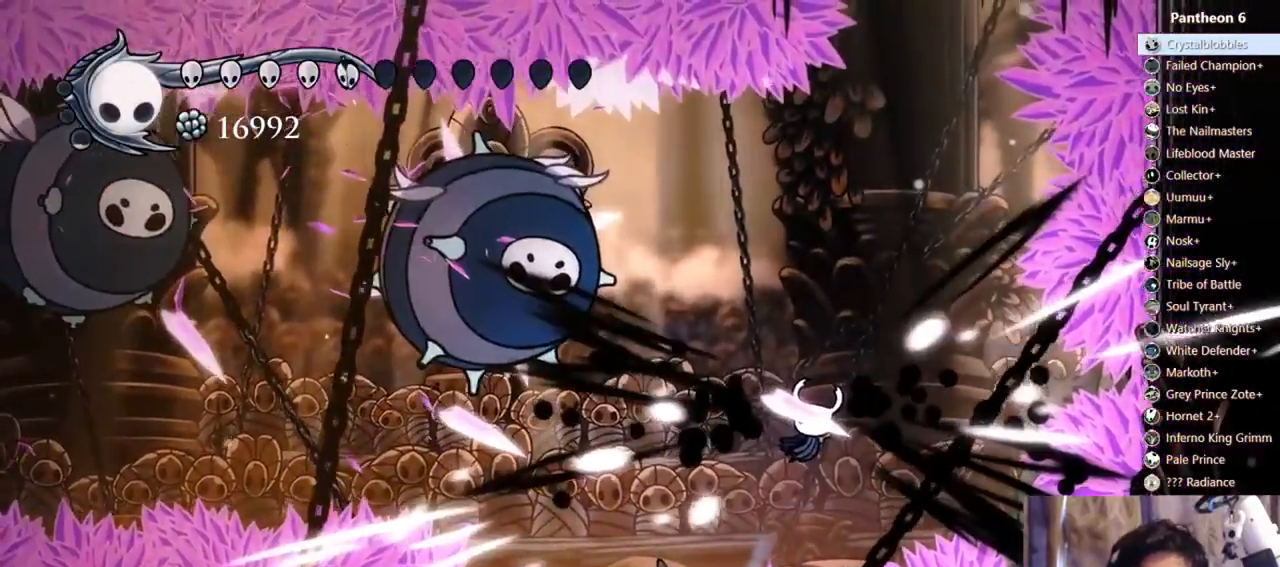
{"dt_ms": 500, "buttons": ["R2", "DPAD_LEFT"], "left_stick": "center", "right_stick": "center", "events": [[333, "R2", "down"]]}
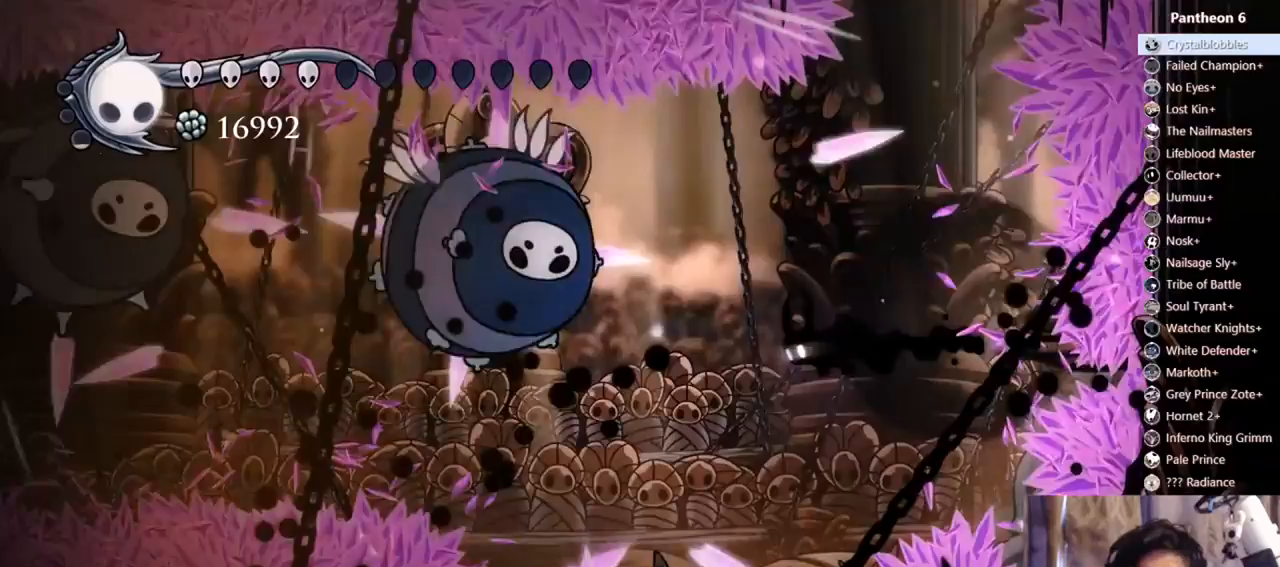
{"dt_ms": 500, "buttons": ["A", "X"], "left_stick": "center", "right_stick": "center"}
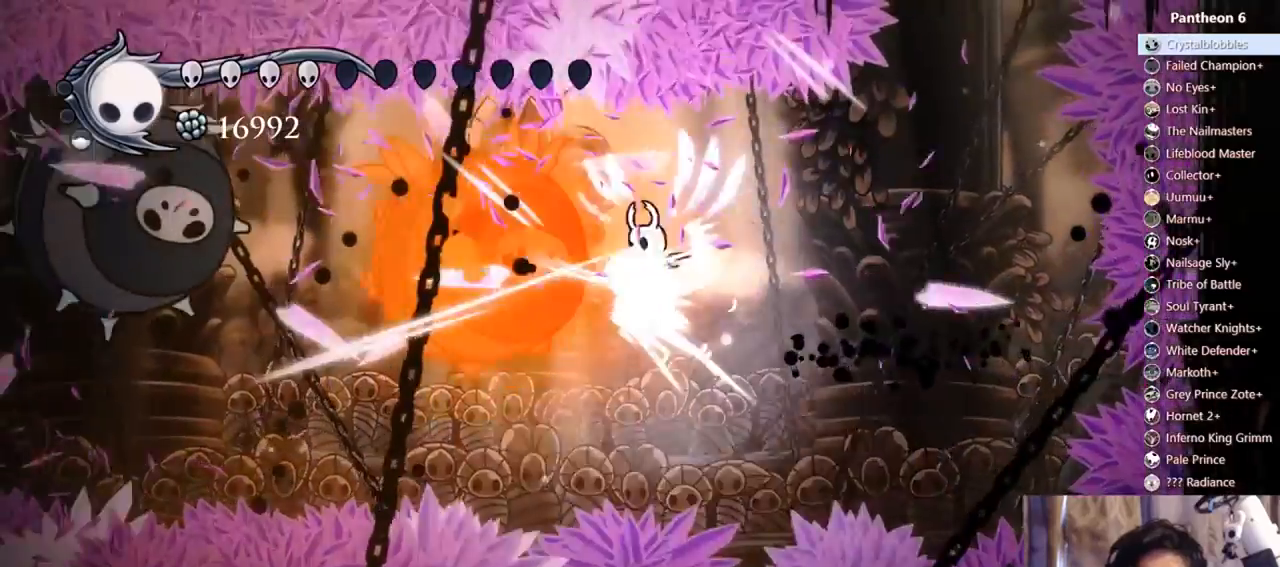
{"dt_ms": 500, "buttons": [], "left_stick": "center", "right_stick": "center"}
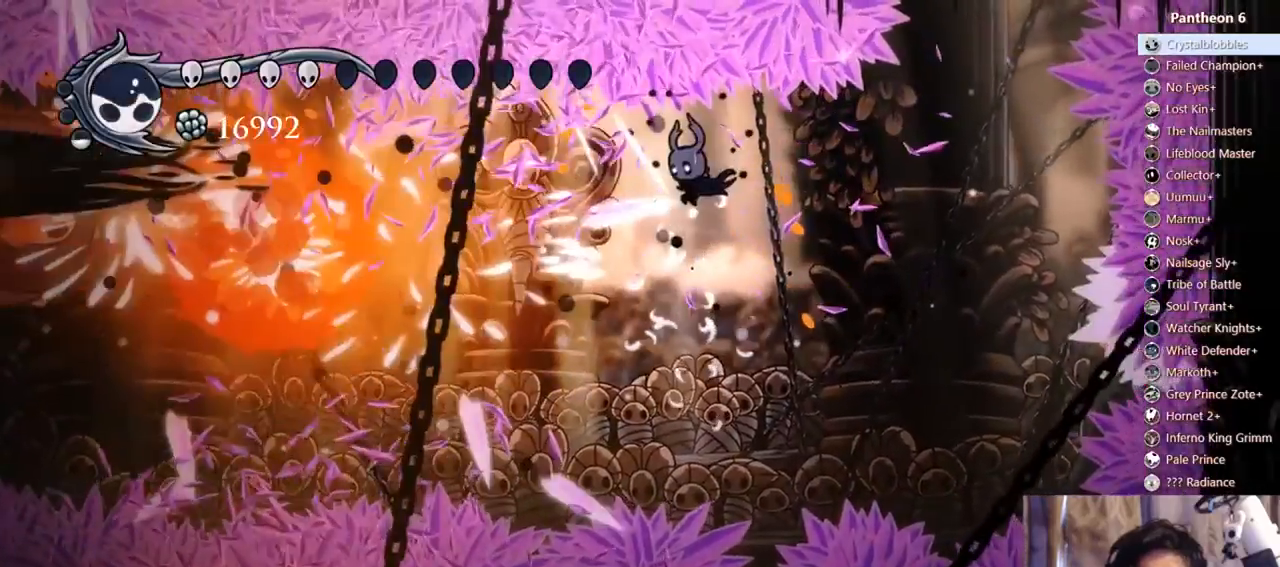
{"dt_ms": 500, "buttons": [], "left_stick": "center", "right_stick": "center", "events": [[200, "Y", "down"], [467, "Y", "up"]]}
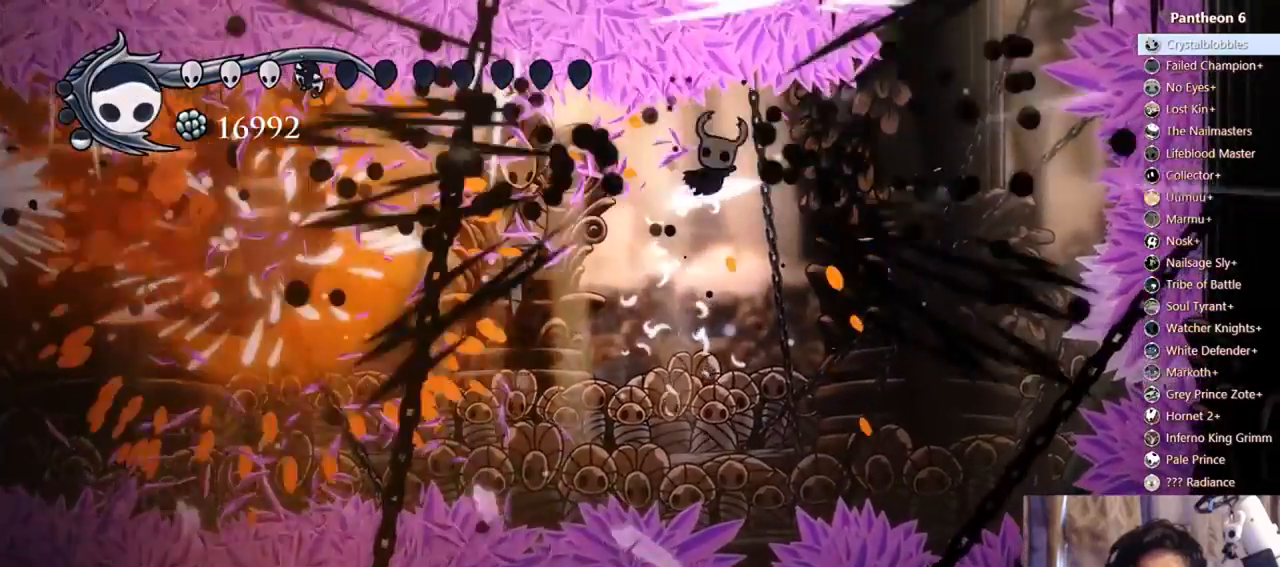
{"dt_ms": 500, "buttons": [], "left_stick": "center", "right_stick": "center", "events": [[200, "DPAD_LEFT", "down"], [500, "DPAD_LEFT", "up"]]}
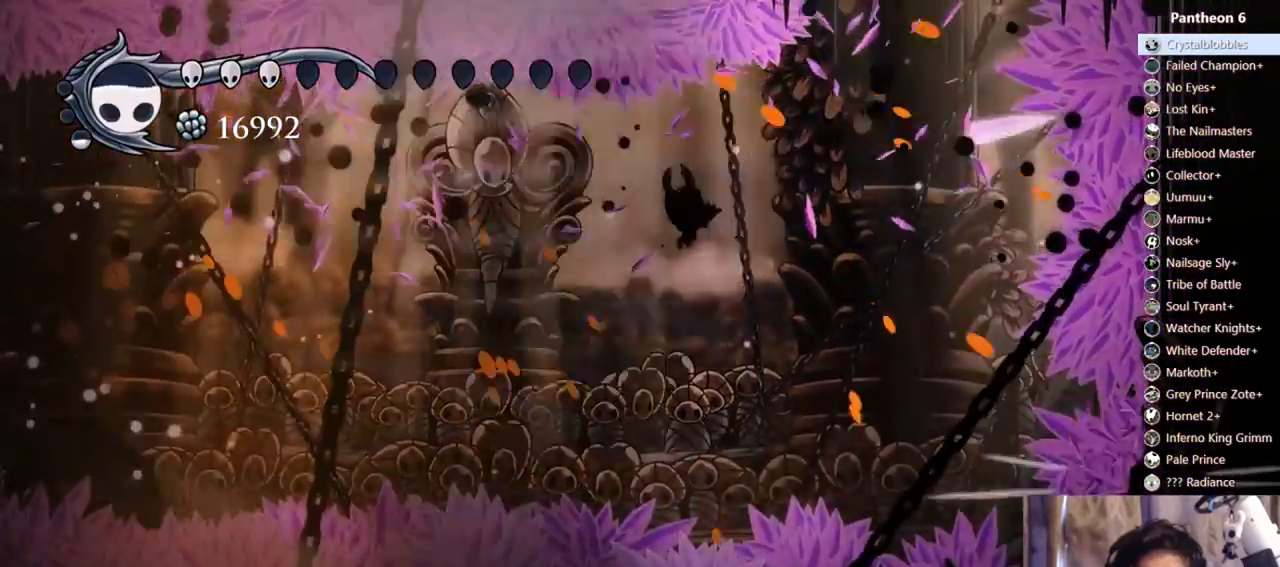
{"dt_ms": 1000, "buttons": ["B"], "left_stick": "center", "right_stick": "center"}
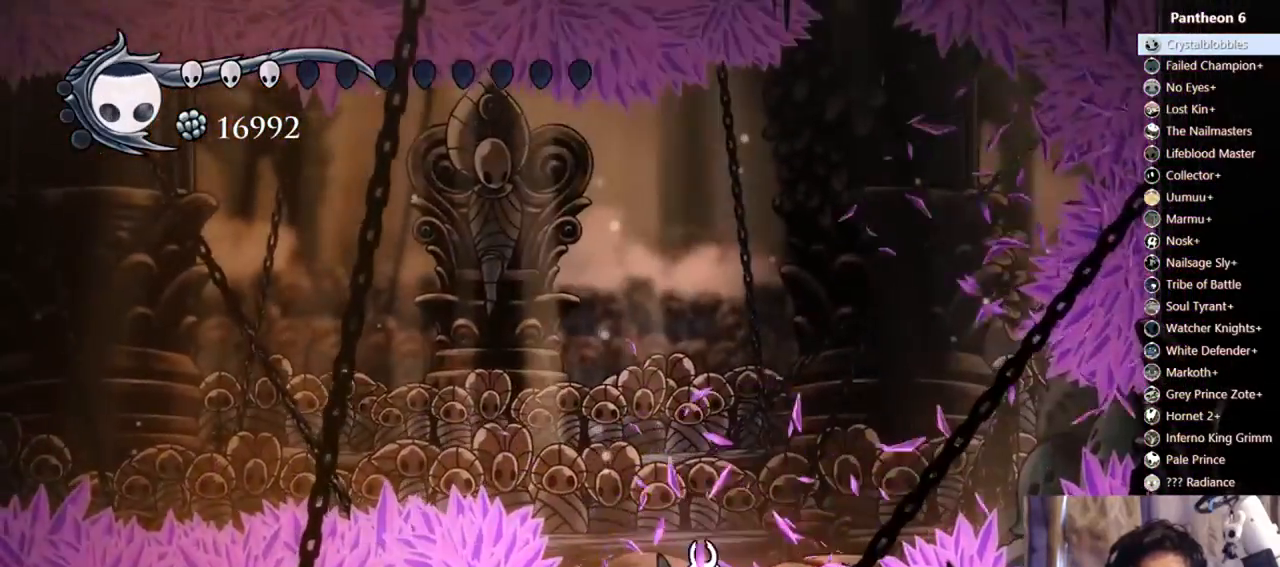
{"dt_ms": 500, "buttons": ["B"], "left_stick": "center", "right_stick": "center", "events": []}